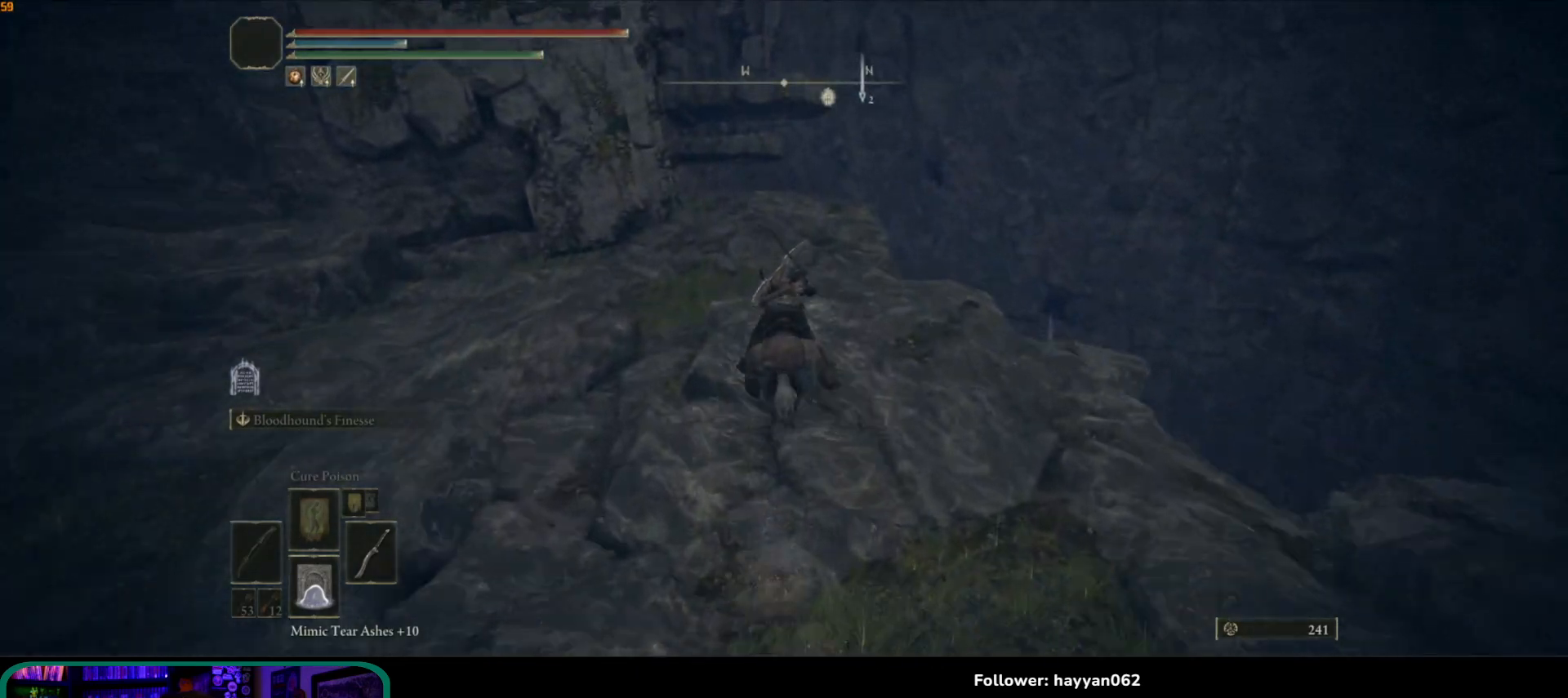
Gameplay with a controller (Xbox layout); each line is a JSON object with the inputs held at the frame after it. "events" lists button and stick changes between this image and that frame as [ms after this image, input, new state], when the widget could be followed in between. Not read: L3 R3.
{"buttons": [], "left_stick": "up", "right_stick": "down-left", "events": [[483, "right_stick", "down-left"]]}
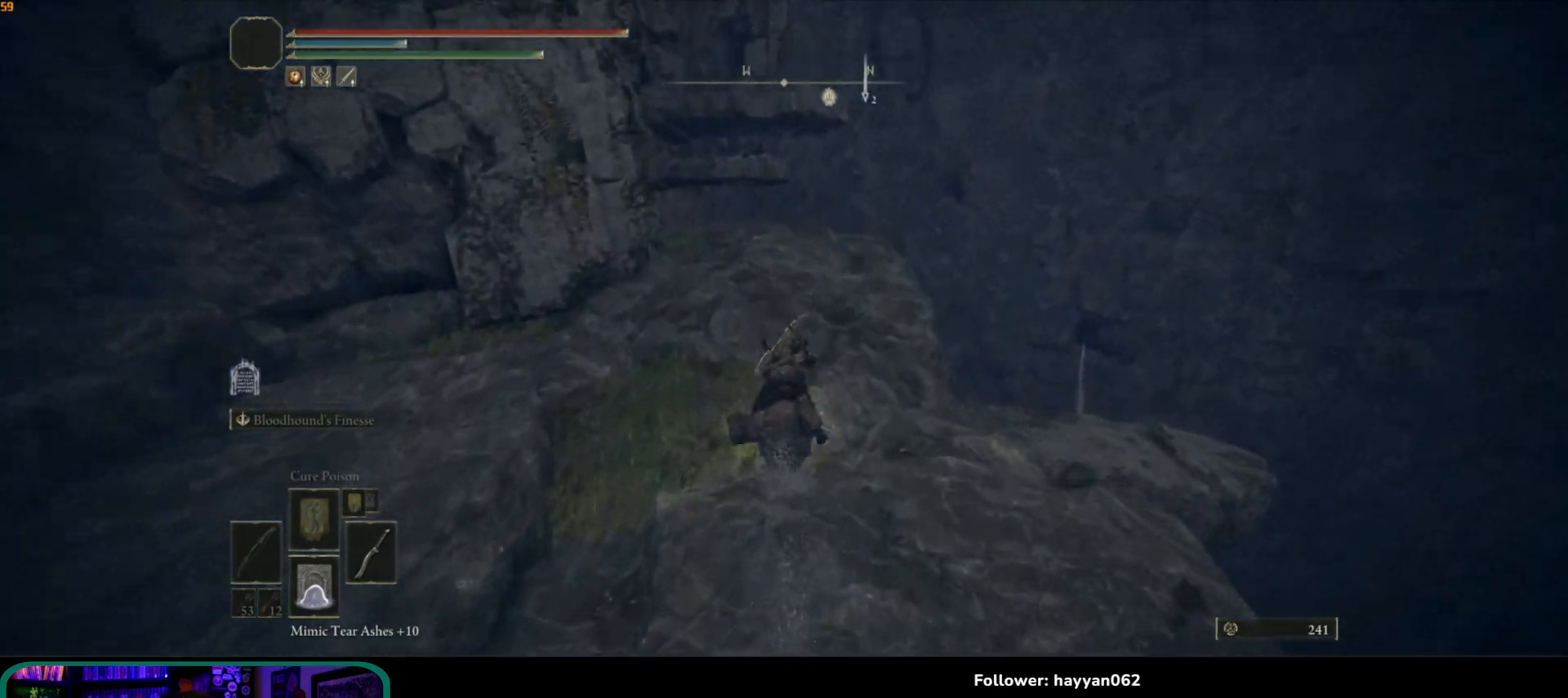
{"buttons": [], "left_stick": "up", "right_stick": "down-left", "events": []}
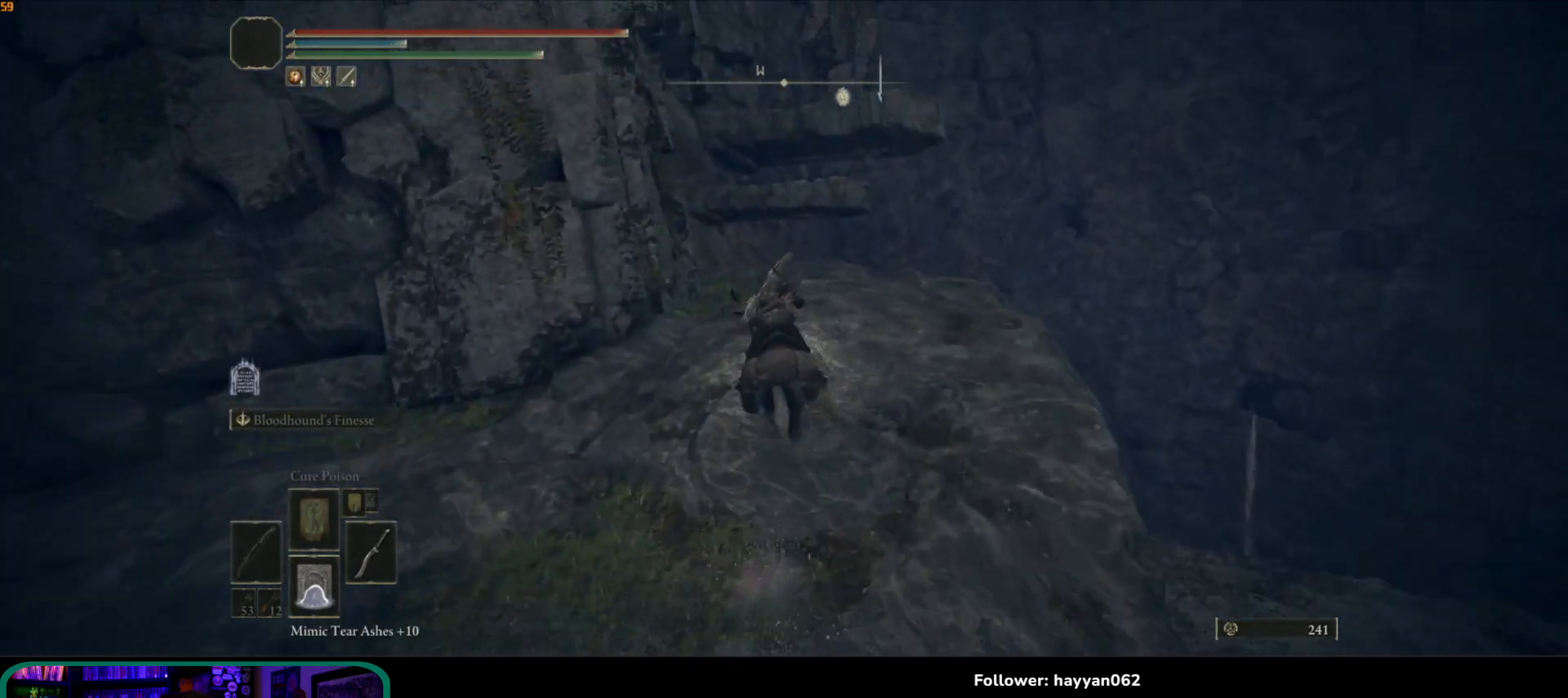
{"buttons": [], "left_stick": "up", "right_stick": "down", "events": [[450, "right_stick", "down"]]}
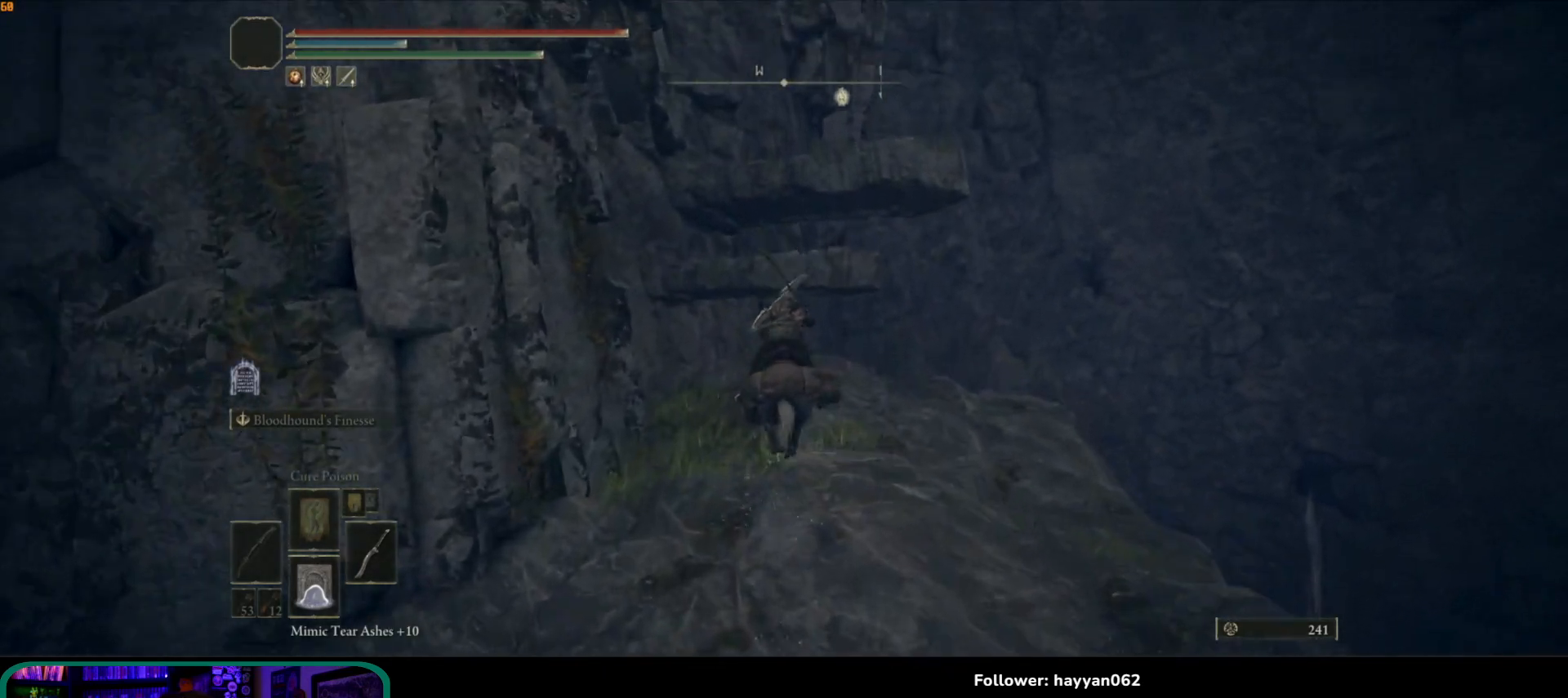
{"buttons": ["A"], "left_stick": "up", "right_stick": "center", "events": [[167, "right_stick", "center"], [333, "A", "down"]]}
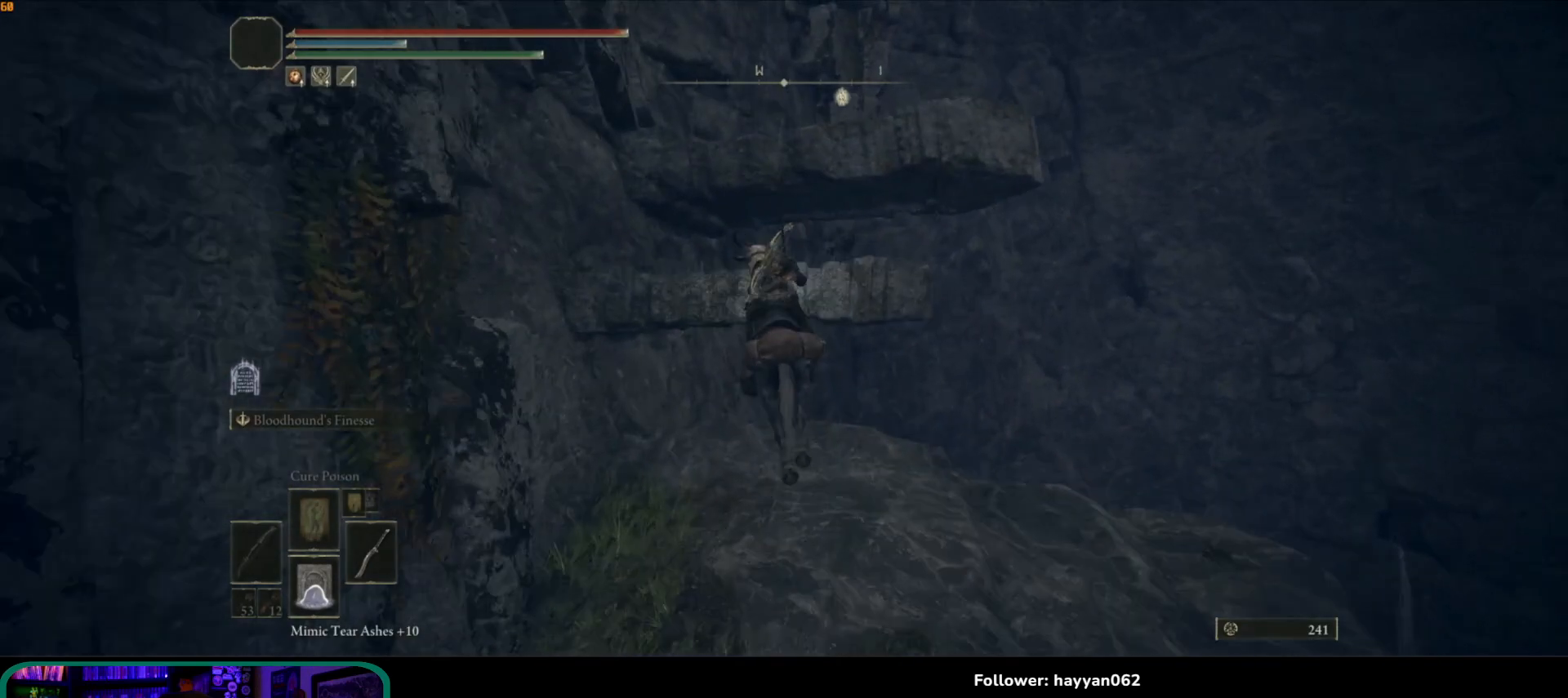
{"buttons": [], "left_stick": "up-left", "right_stick": "center", "events": [[83, "A", "up"], [100, "left_stick", "up-left"], [250, "A", "down"], [450, "A", "up"]]}
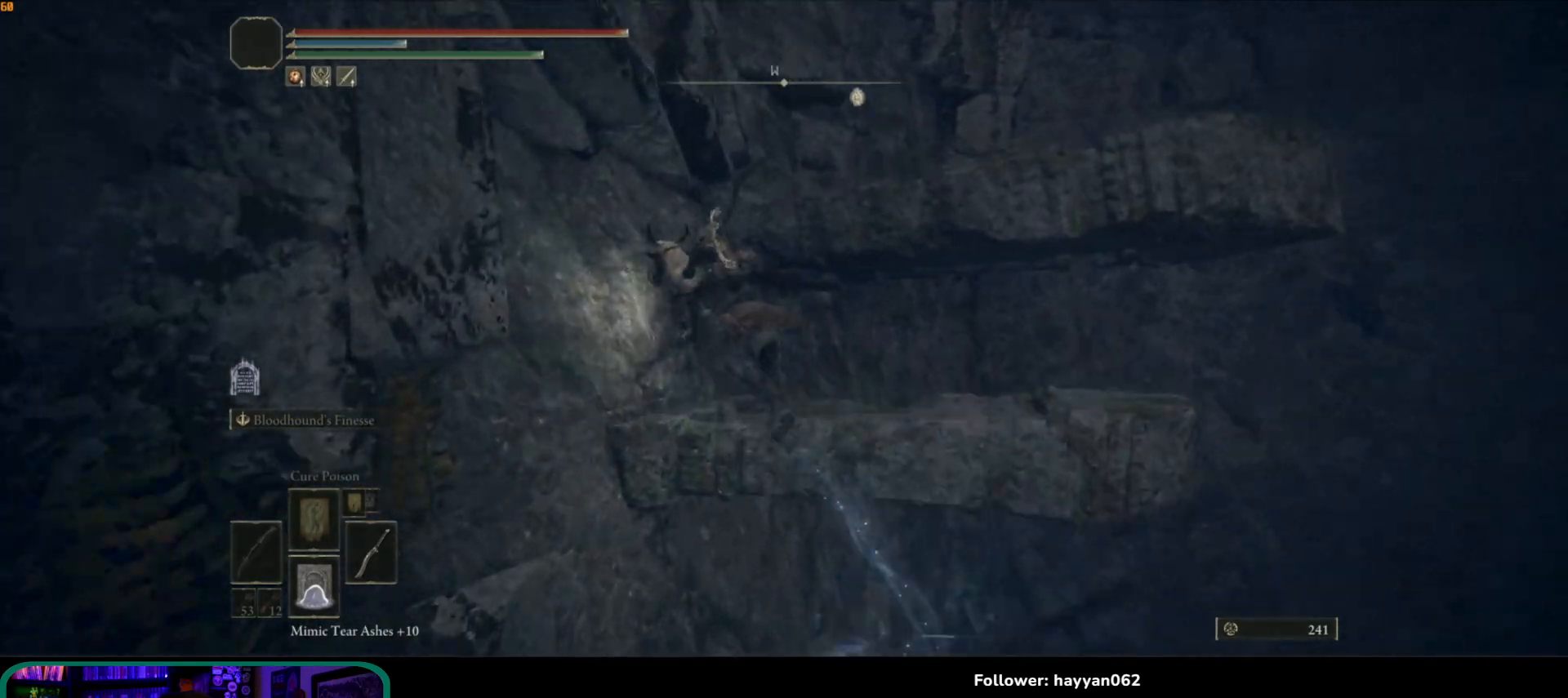
{"buttons": [], "left_stick": "center", "right_stick": "down", "events": [[267, "right_stick", "down"], [317, "left_stick", "center"]]}
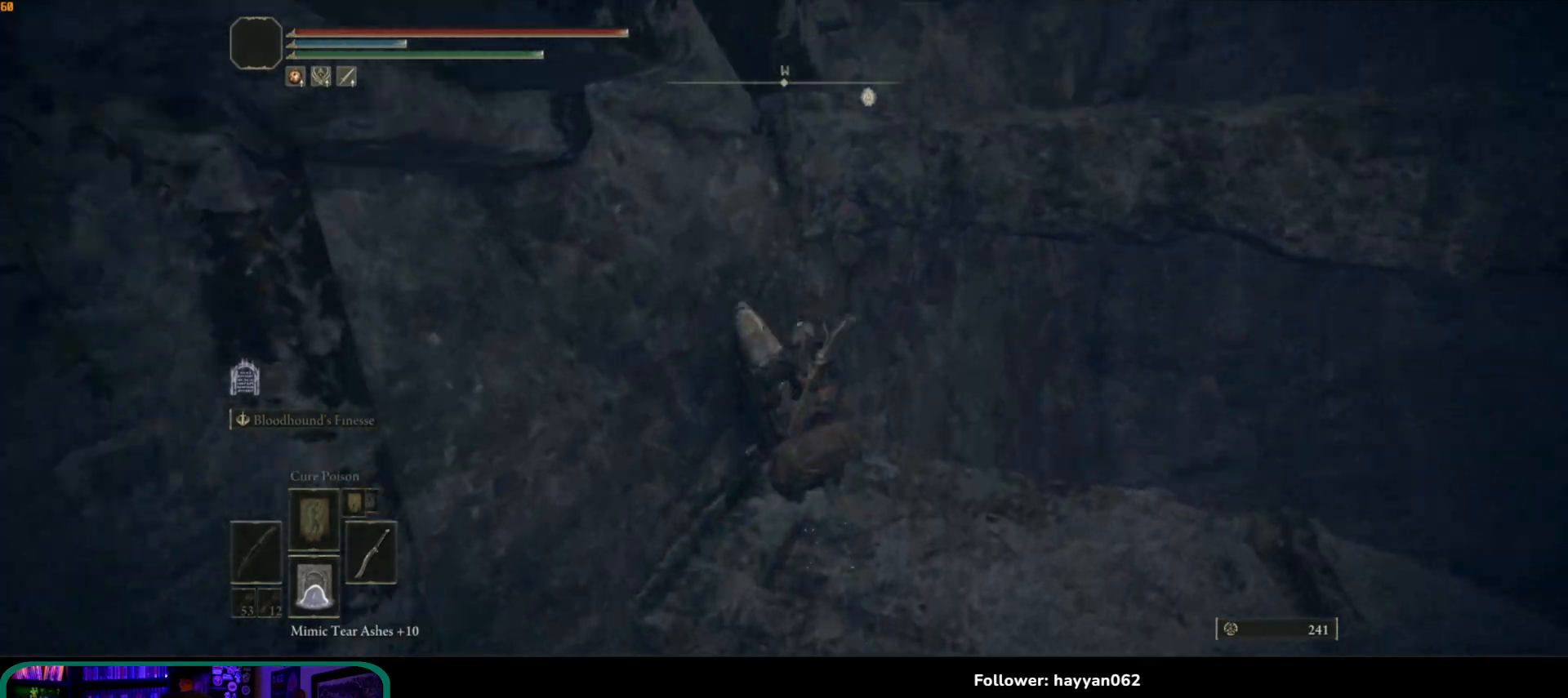
{"buttons": ["A"], "left_stick": "up", "right_stick": "center", "events": [[200, "right_stick", "center"], [350, "A", "down"], [450, "left_stick", "up"]]}
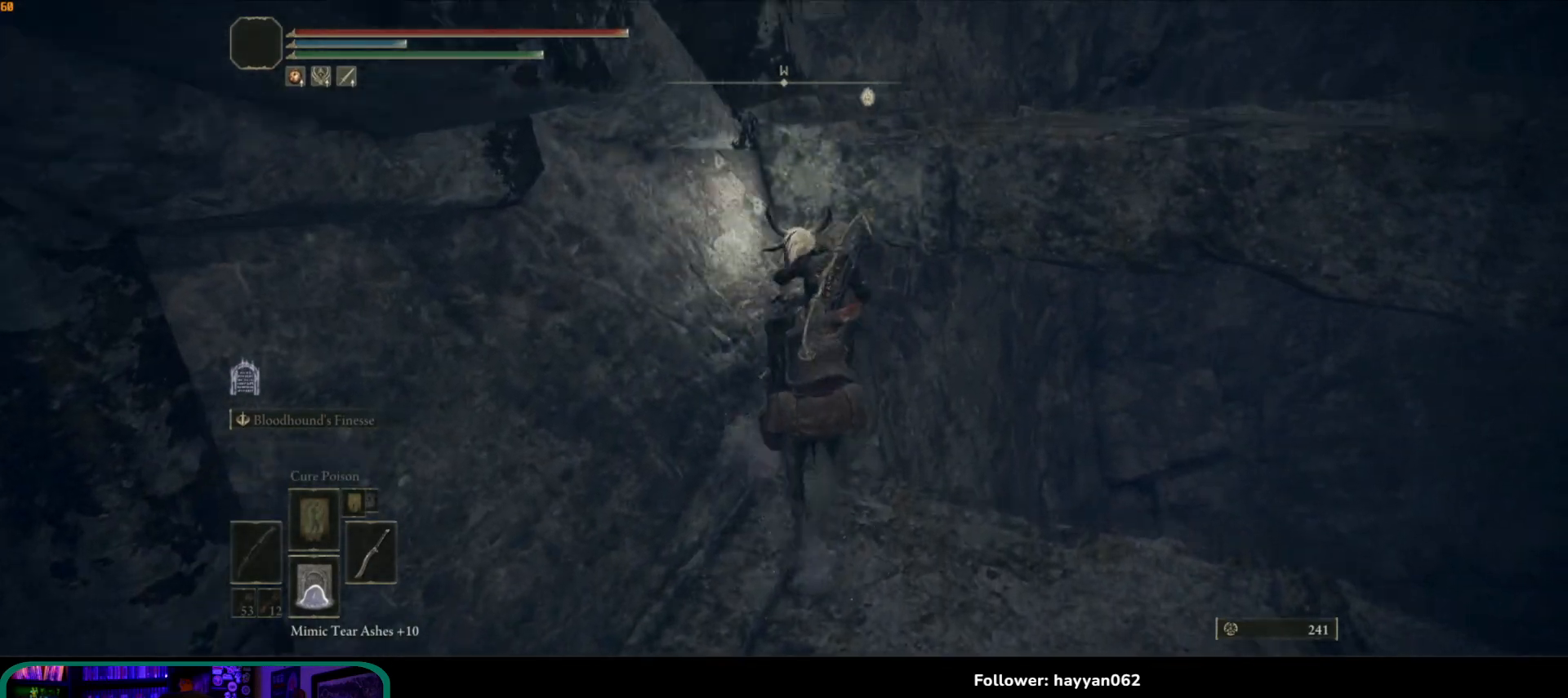
{"buttons": ["A"], "left_stick": "up", "right_stick": "center", "events": [[117, "A", "up"], [300, "A", "down"]]}
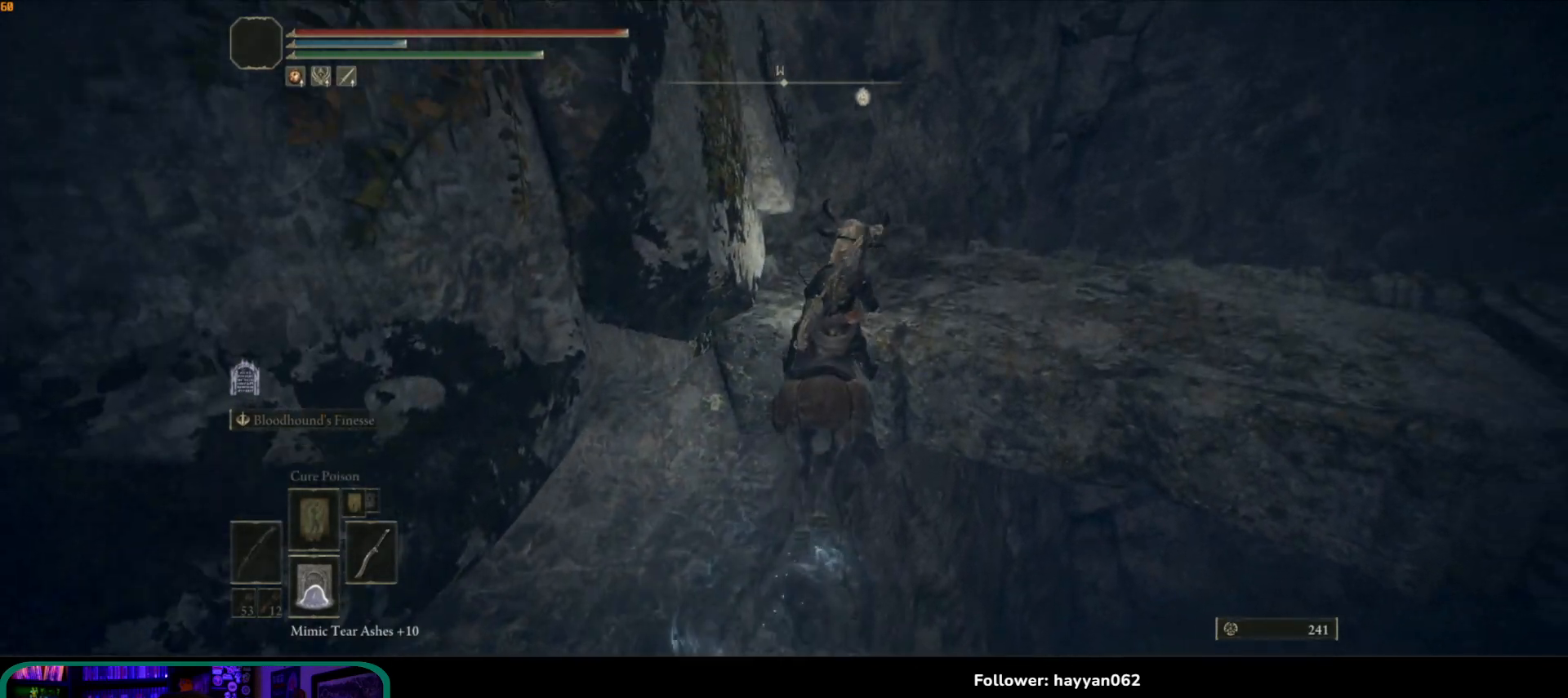
{"buttons": [], "left_stick": "left", "right_stick": "center", "events": [[350, "A", "up"], [417, "left_stick", "left"]]}
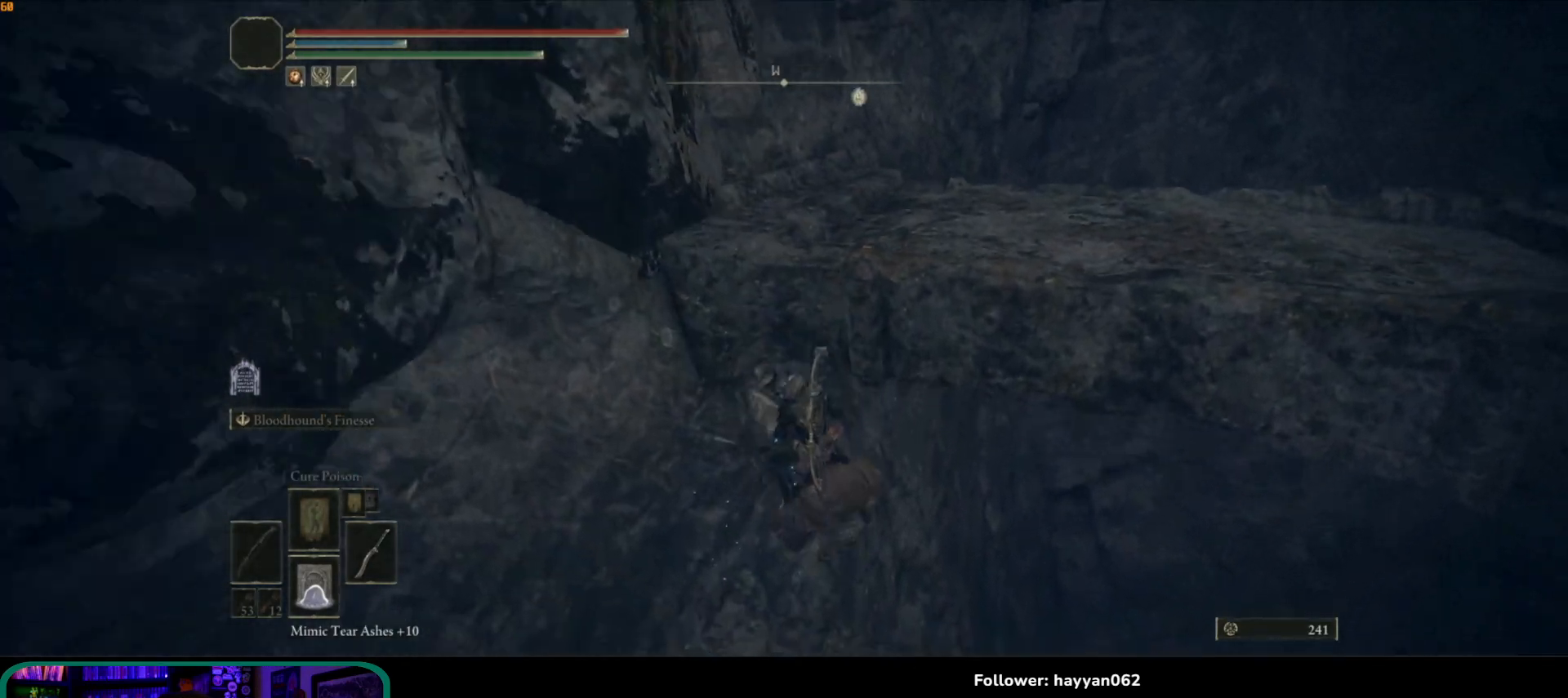
{"buttons": [], "left_stick": "down-left", "right_stick": "up-left", "events": [[33, "left_stick", "down-left"], [400, "right_stick", "up-left"]]}
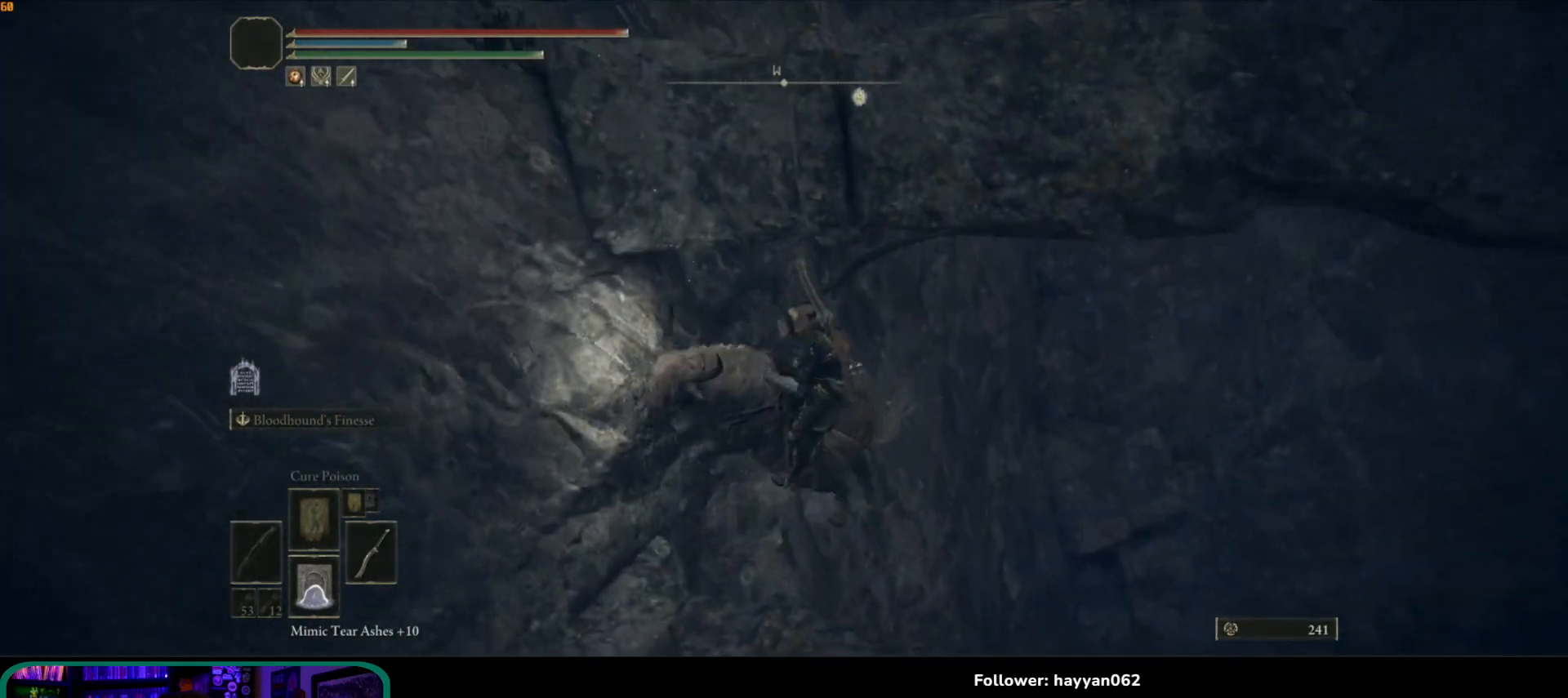
{"buttons": [], "left_stick": "down-left", "right_stick": "center", "events": [[17, "right_stick", "center"], [67, "A", "down"], [300, "A", "up"]]}
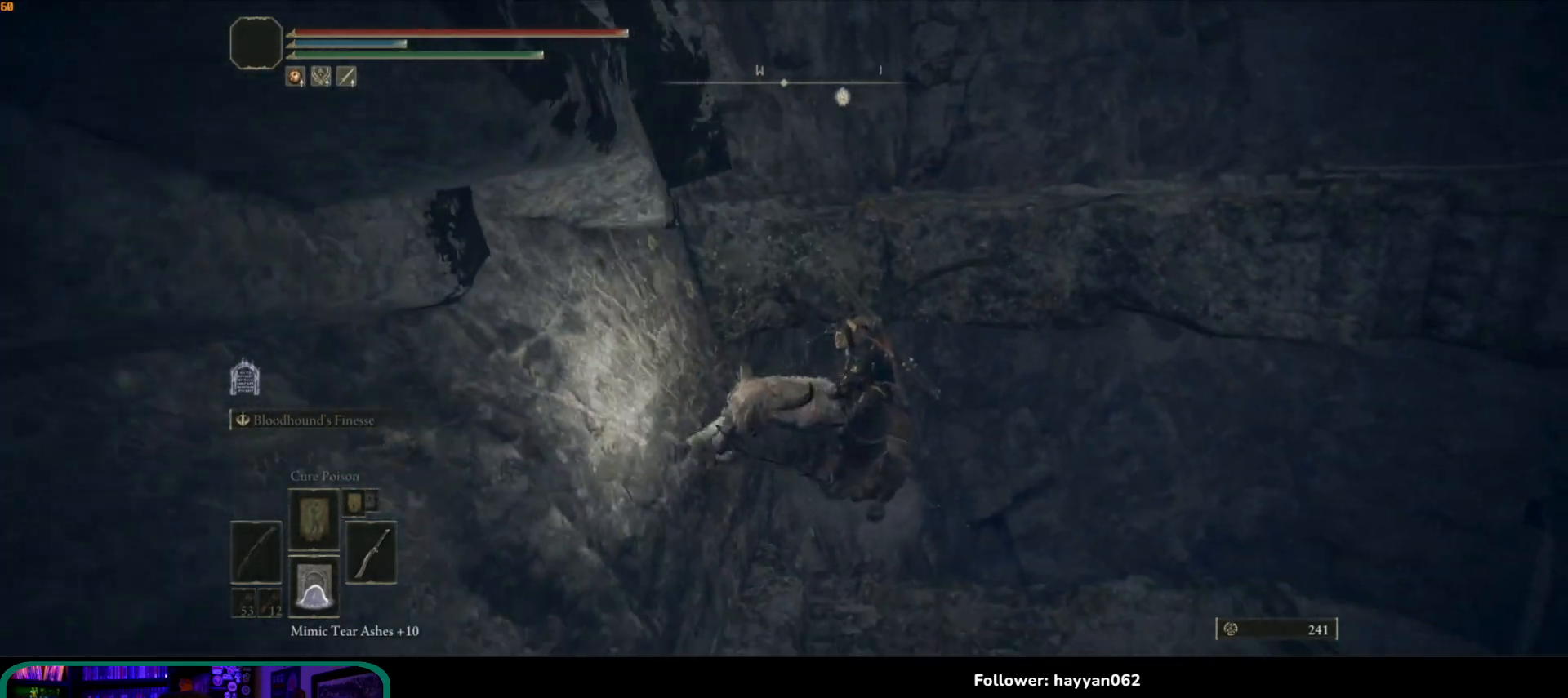
{"buttons": [], "left_stick": "center", "right_stick": "right", "events": [[100, "left_stick", "left"], [250, "left_stick", "center"], [483, "right_stick", "right"]]}
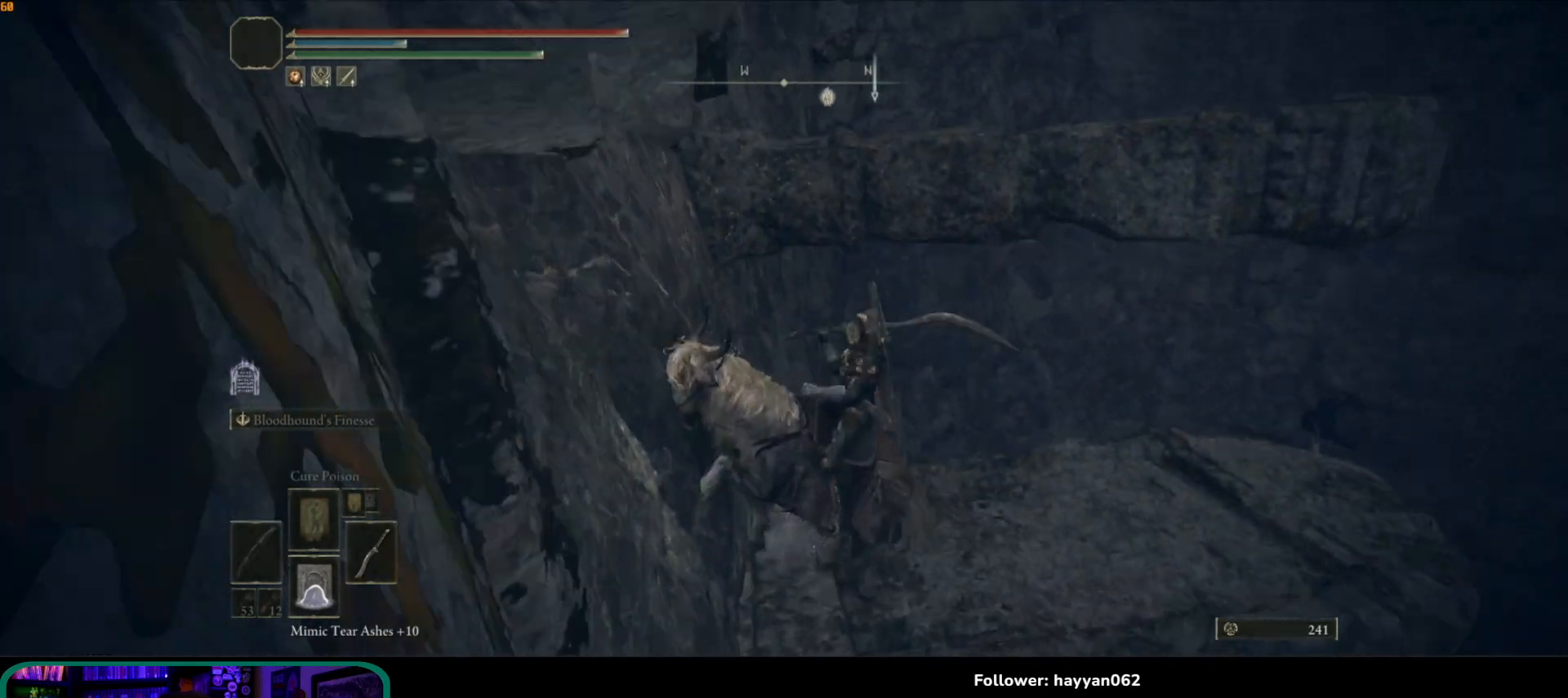
{"buttons": [], "left_stick": "center", "right_stick": "center", "events": [[217, "left_stick", "down-right"], [267, "left_stick", "right"], [333, "right_stick", "center"], [400, "left_stick", "center"]]}
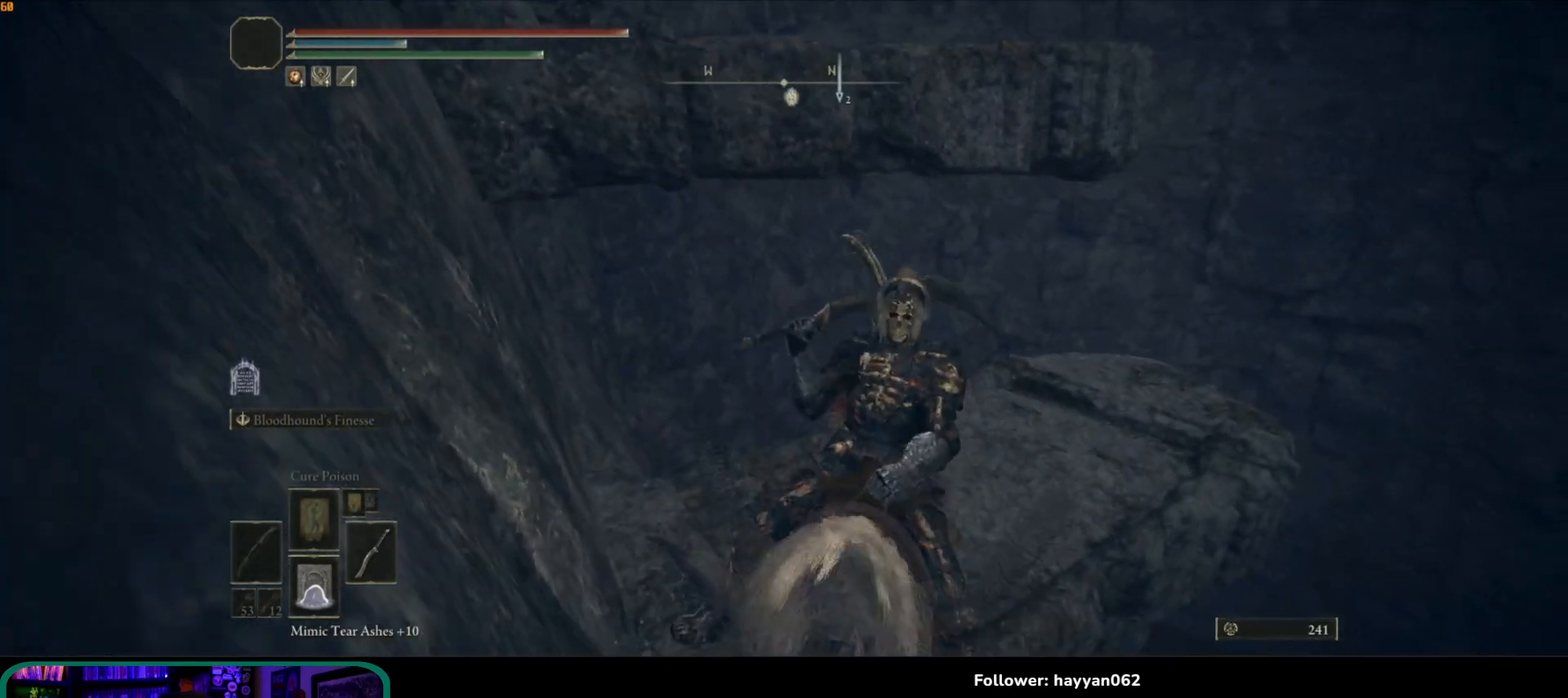
{"buttons": [], "left_stick": "up", "right_stick": "center", "events": [[133, "left_stick", "up"]]}
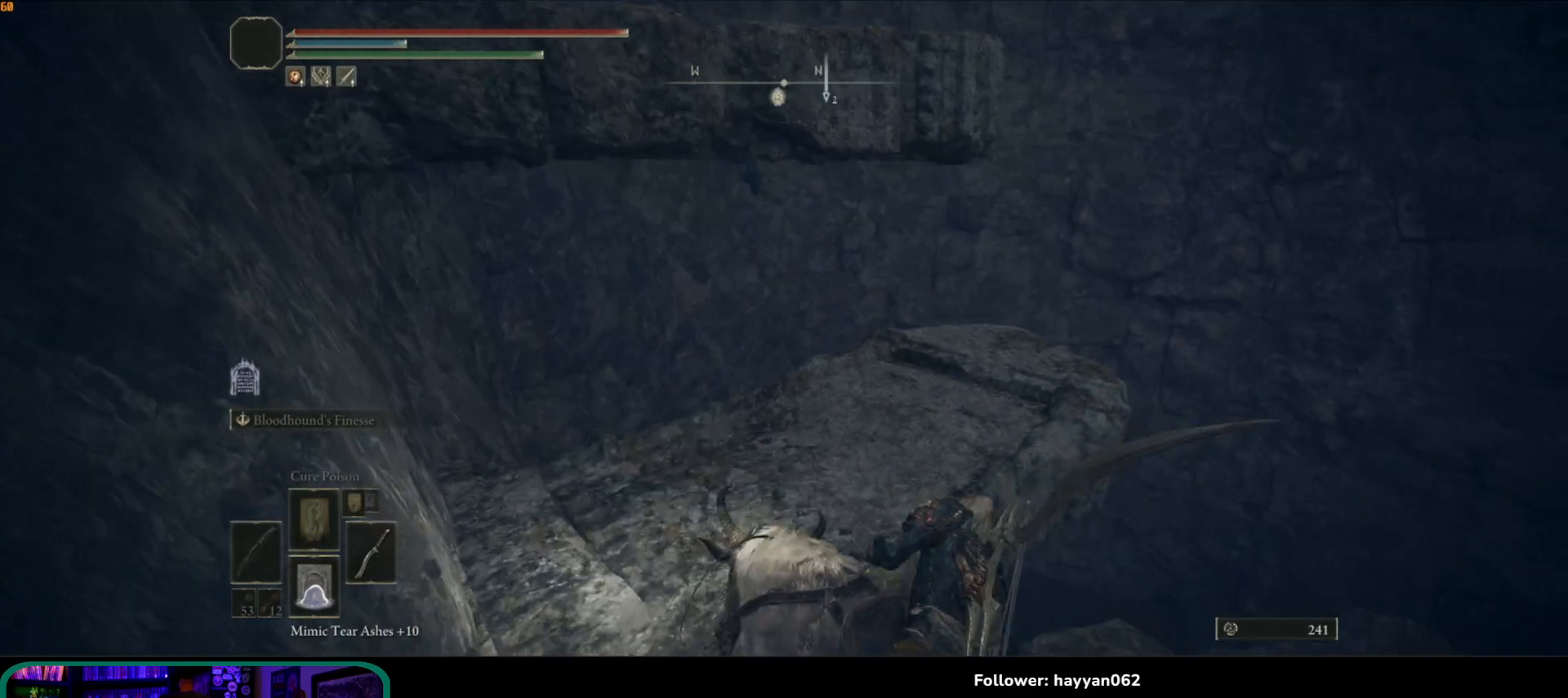
{"buttons": ["A"], "left_stick": "center", "right_stick": "center", "events": [[300, "left_stick", "up-left"], [383, "A", "down"], [400, "left_stick", "center"]]}
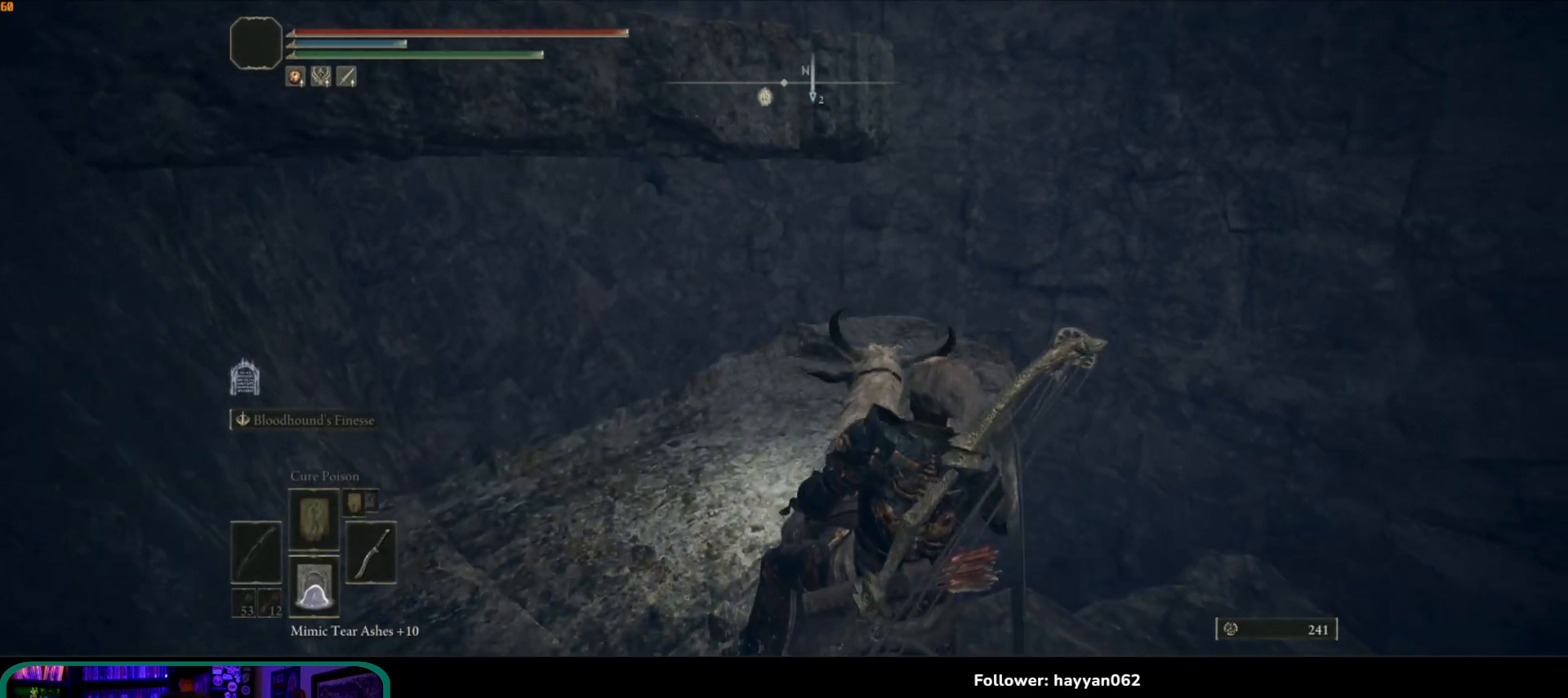
{"buttons": [], "left_stick": "up", "right_stick": "center", "events": [[33, "left_stick", "up"], [117, "A", "up"], [350, "left_stick", "up-left"], [500, "left_stick", "up"]]}
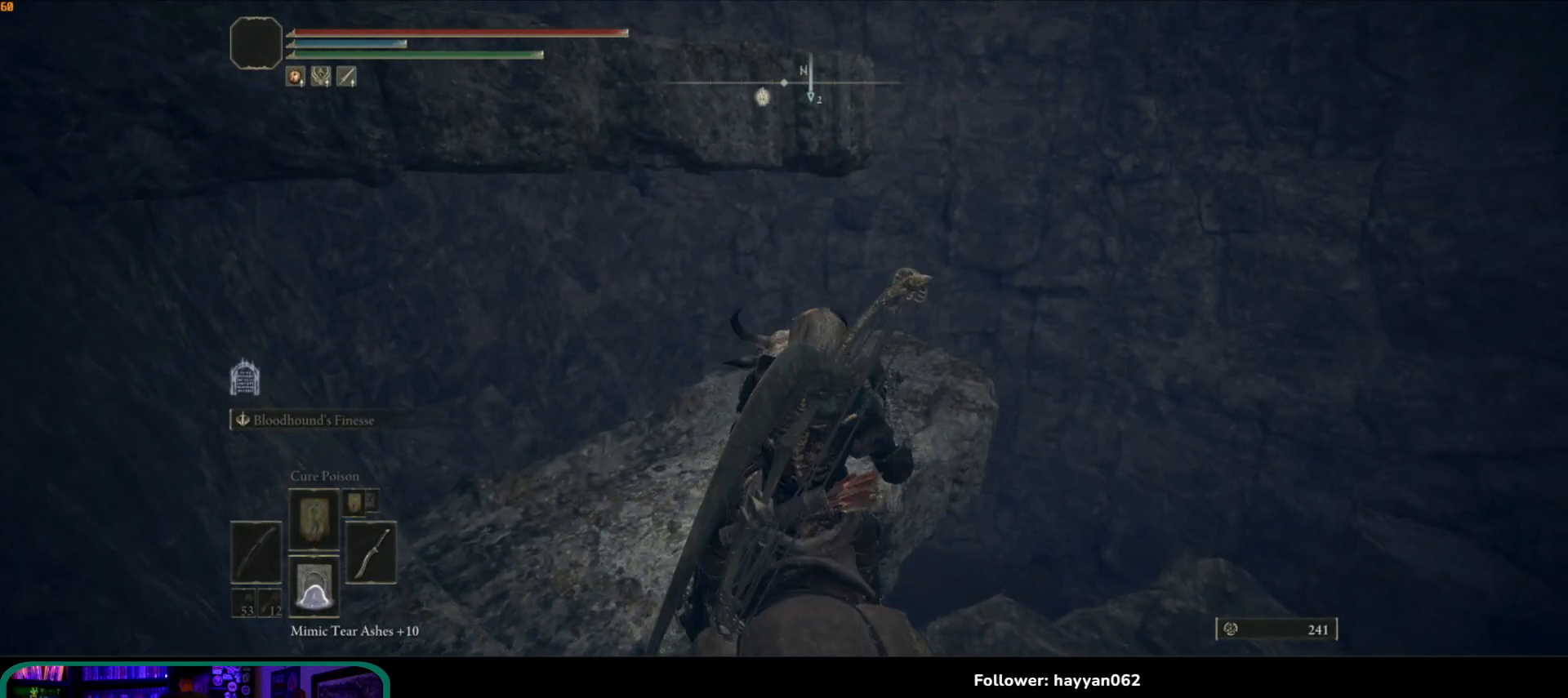
{"buttons": [], "left_stick": "up", "right_stick": "center", "events": []}
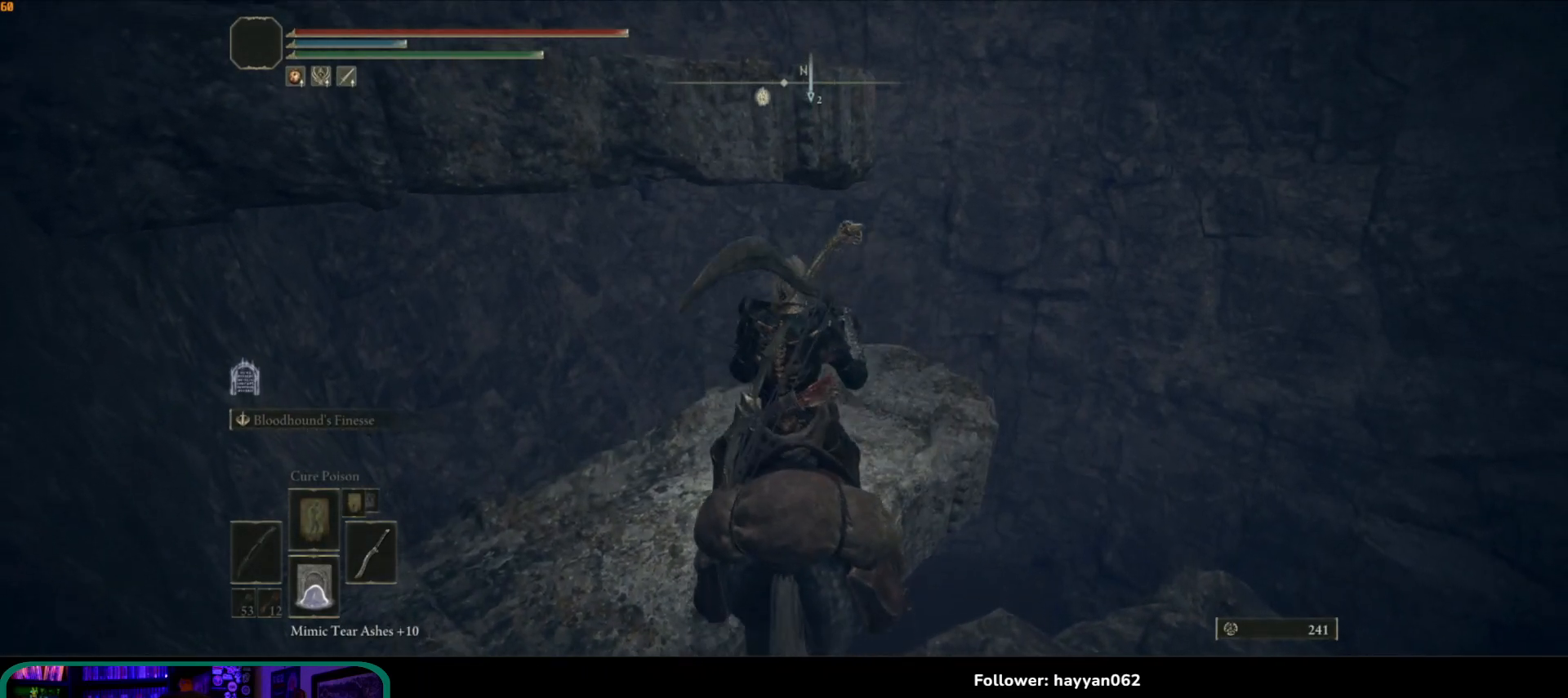
{"buttons": [], "left_stick": "up", "right_stick": "center", "events": [[117, "A", "down"], [350, "A", "up"]]}
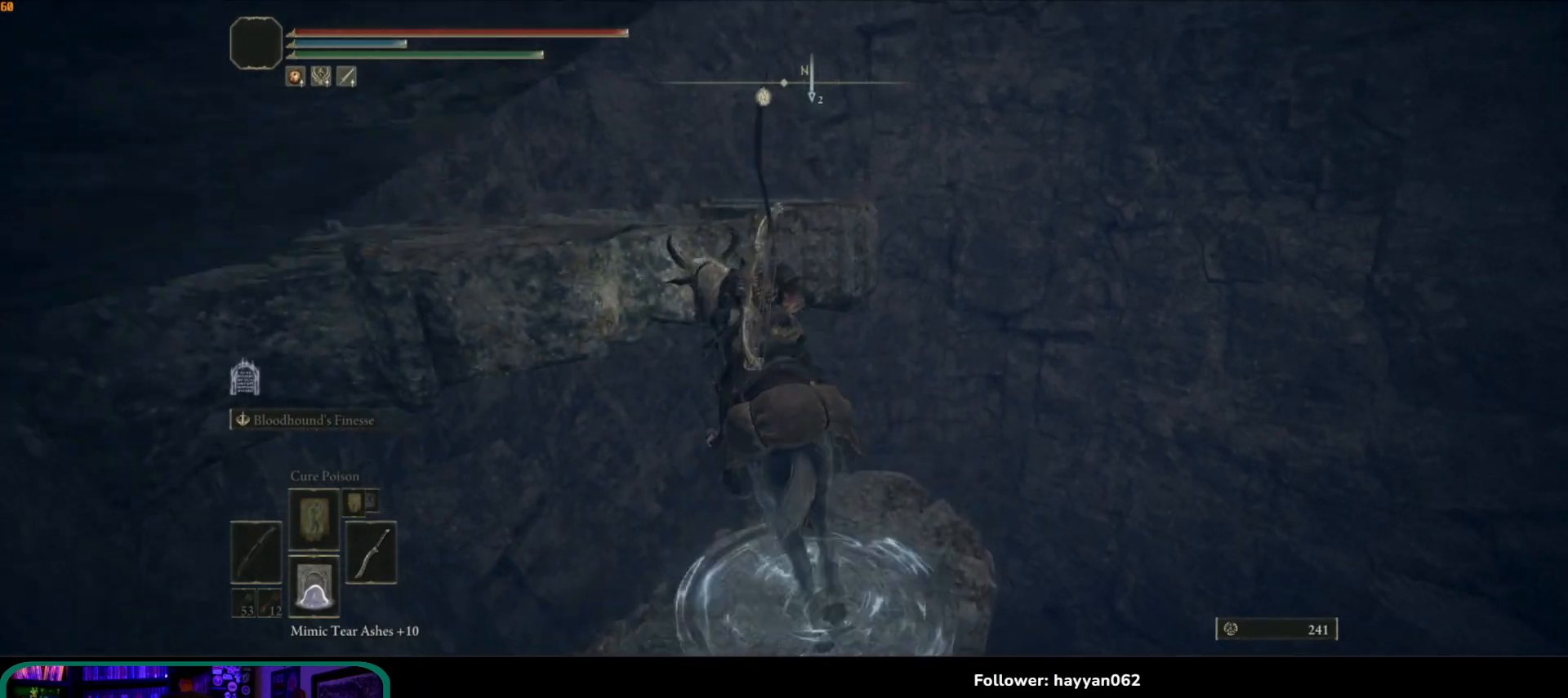
{"buttons": [], "left_stick": "up-left", "right_stick": "left", "events": [[50, "A", "down"], [133, "left_stick", "up-left"], [300, "A", "up"], [500, "right_stick", "left"]]}
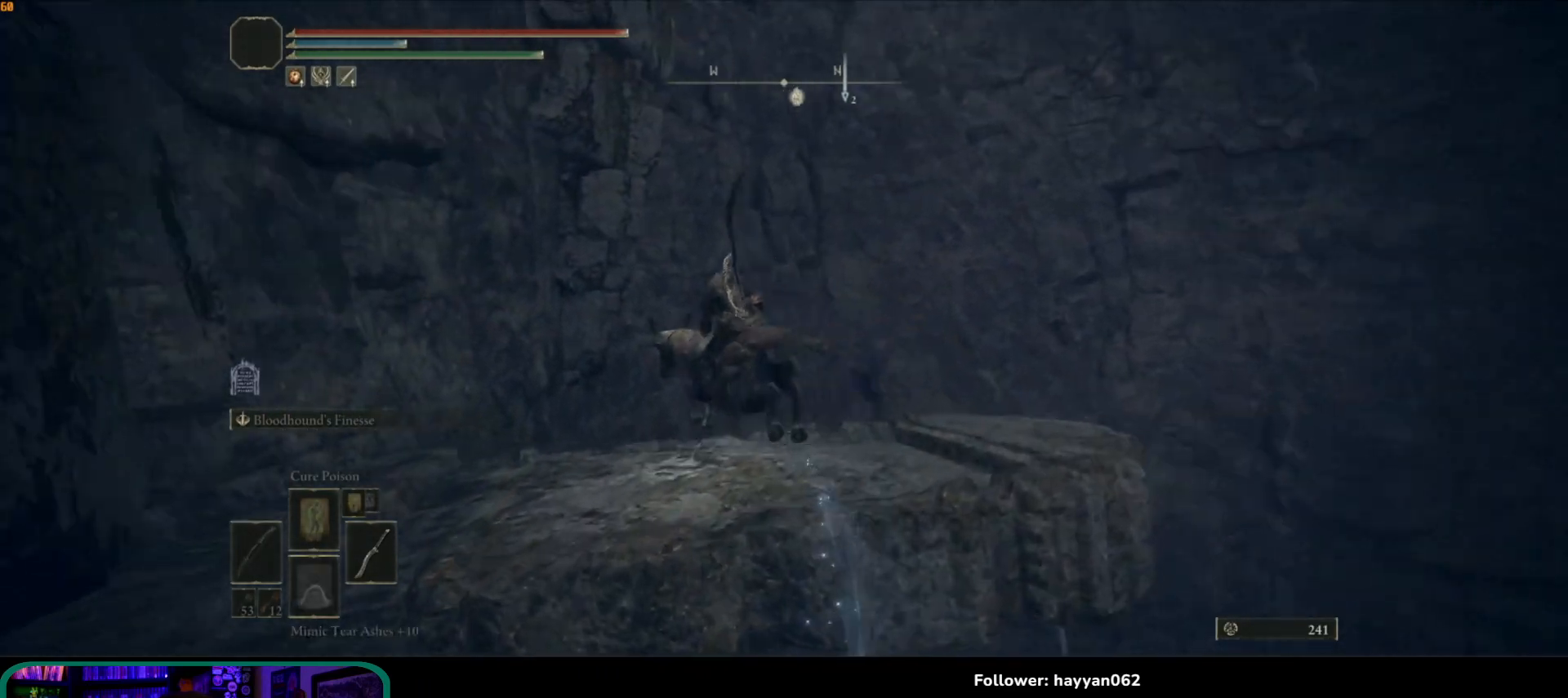
{"buttons": [], "left_stick": "center", "right_stick": "down-left", "events": [[117, "right_stick", "down-left"], [183, "left_stick", "center"]]}
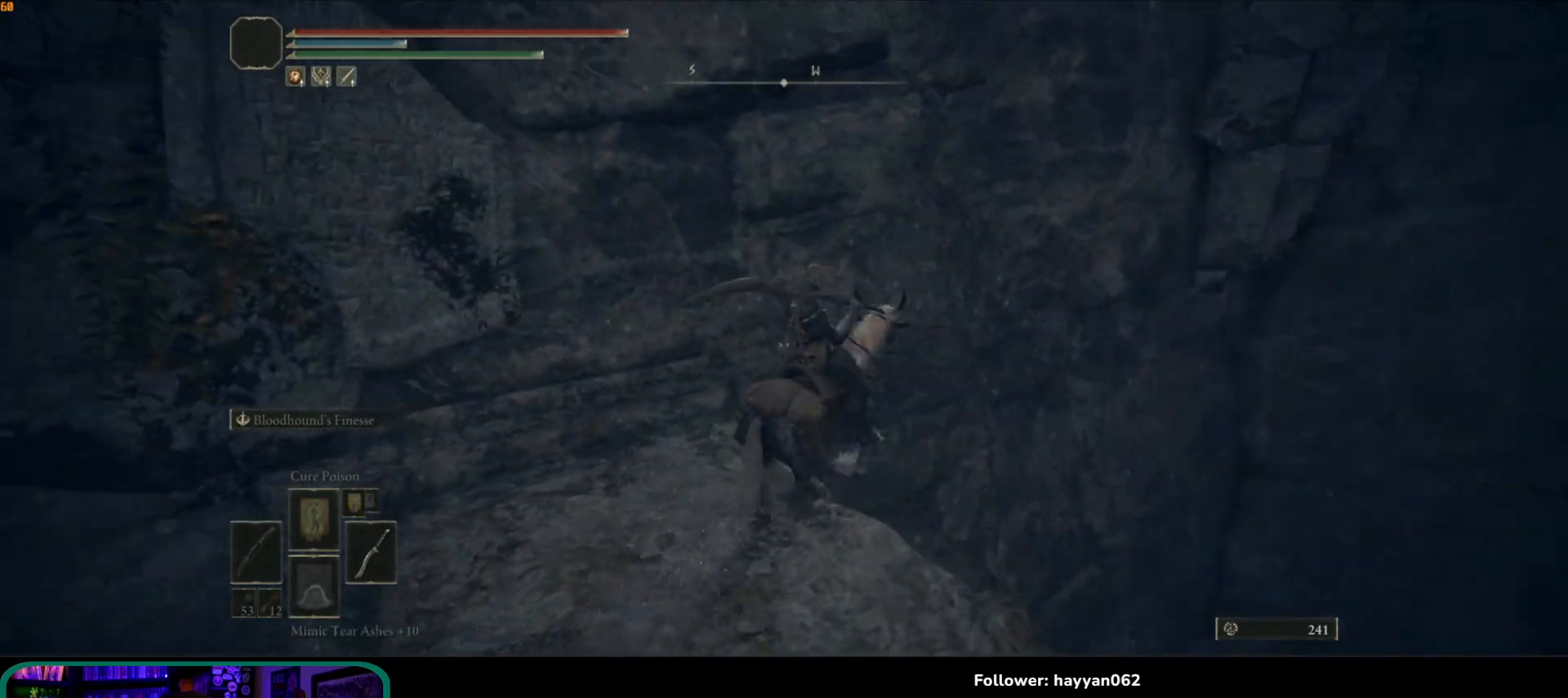
{"buttons": ["A"], "left_stick": "up-left", "right_stick": "center", "events": [[100, "right_stick", "left"], [383, "left_stick", "up-left"], [400, "right_stick", "center"], [483, "A", "down"]]}
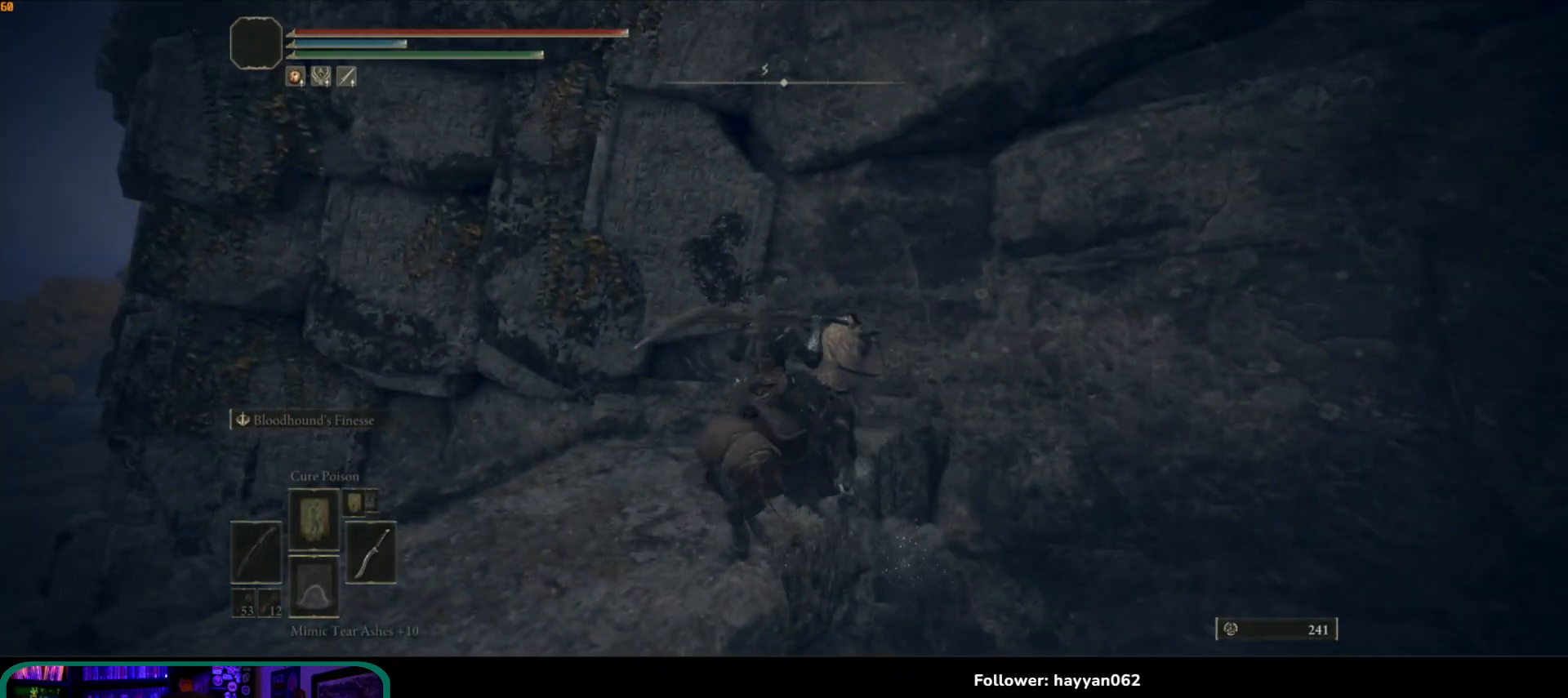
{"buttons": [], "left_stick": "up", "right_stick": "center", "events": [[217, "A", "up"], [367, "left_stick", "up"]]}
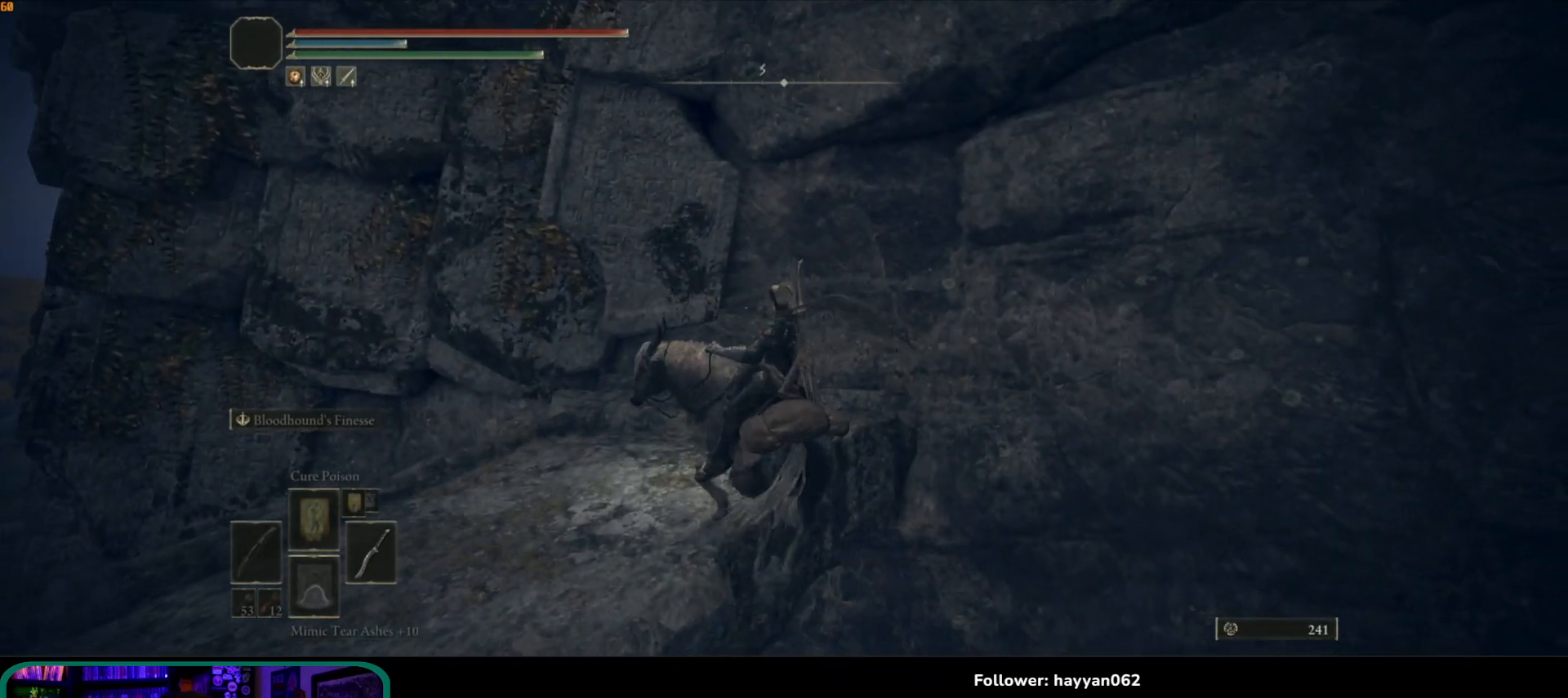
{"buttons": [], "left_stick": "up-left", "right_stick": "center", "events": [[217, "left_stick", "up-left"]]}
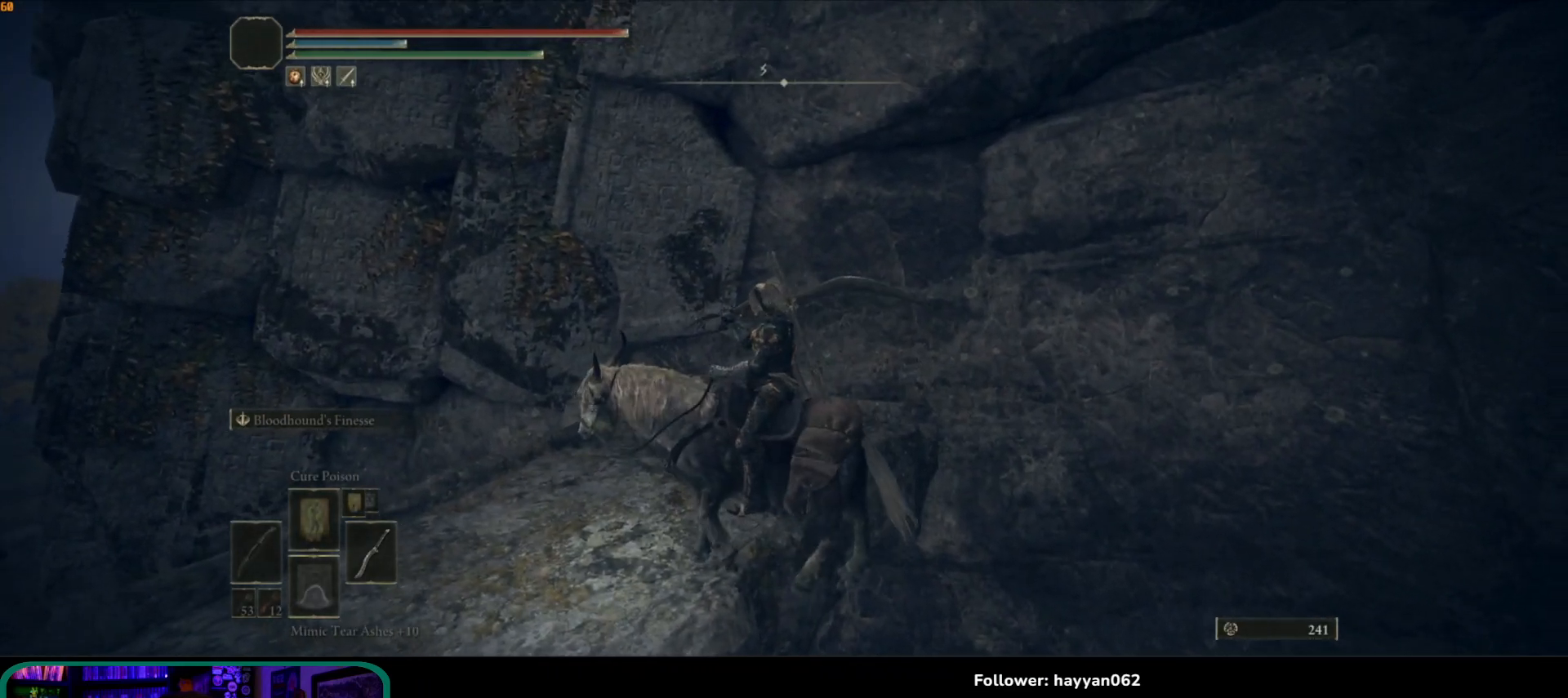
{"buttons": [], "left_stick": "center", "right_stick": "up-right", "events": [[100, "right_stick", "right"], [200, "right_stick", "up-right"], [433, "left_stick", "center"]]}
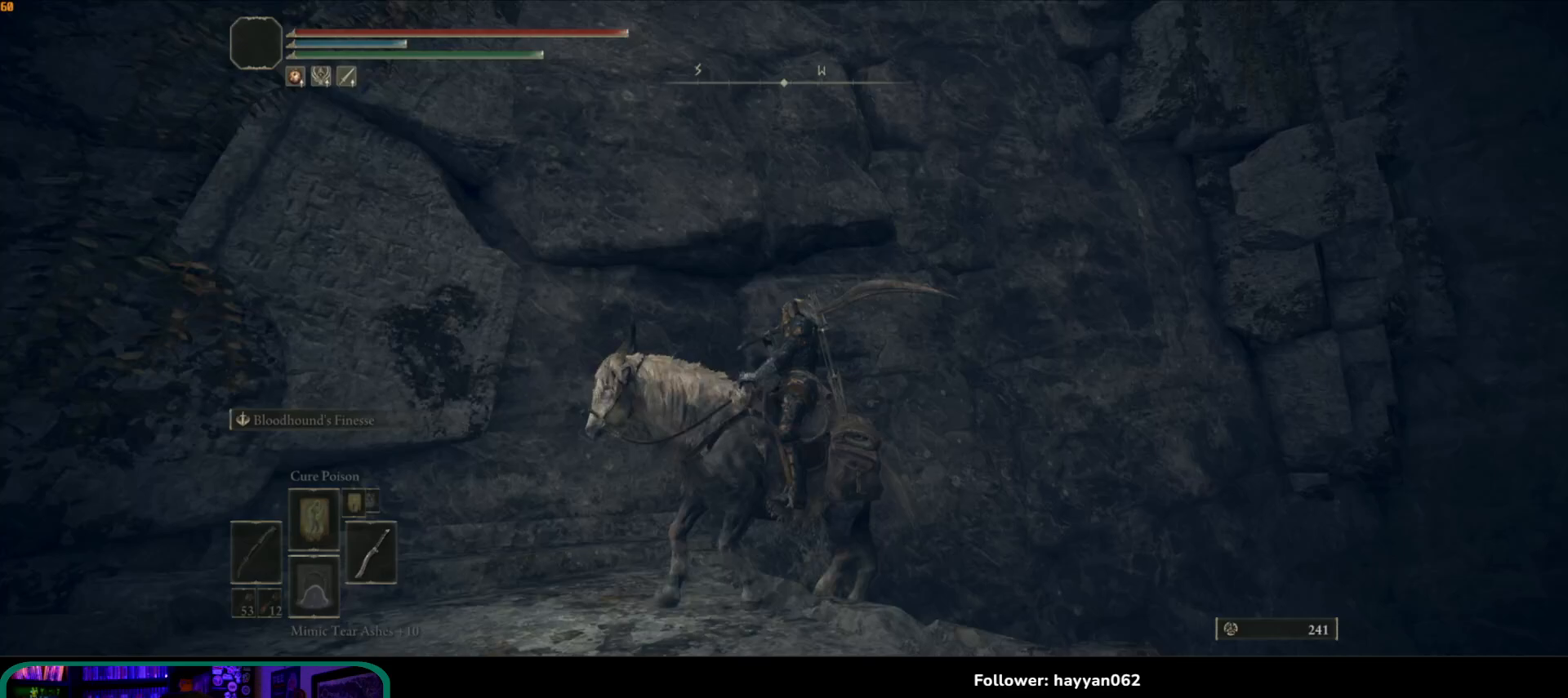
{"buttons": [], "left_stick": "center", "right_stick": "center", "events": [[383, "right_stick", "center"]]}
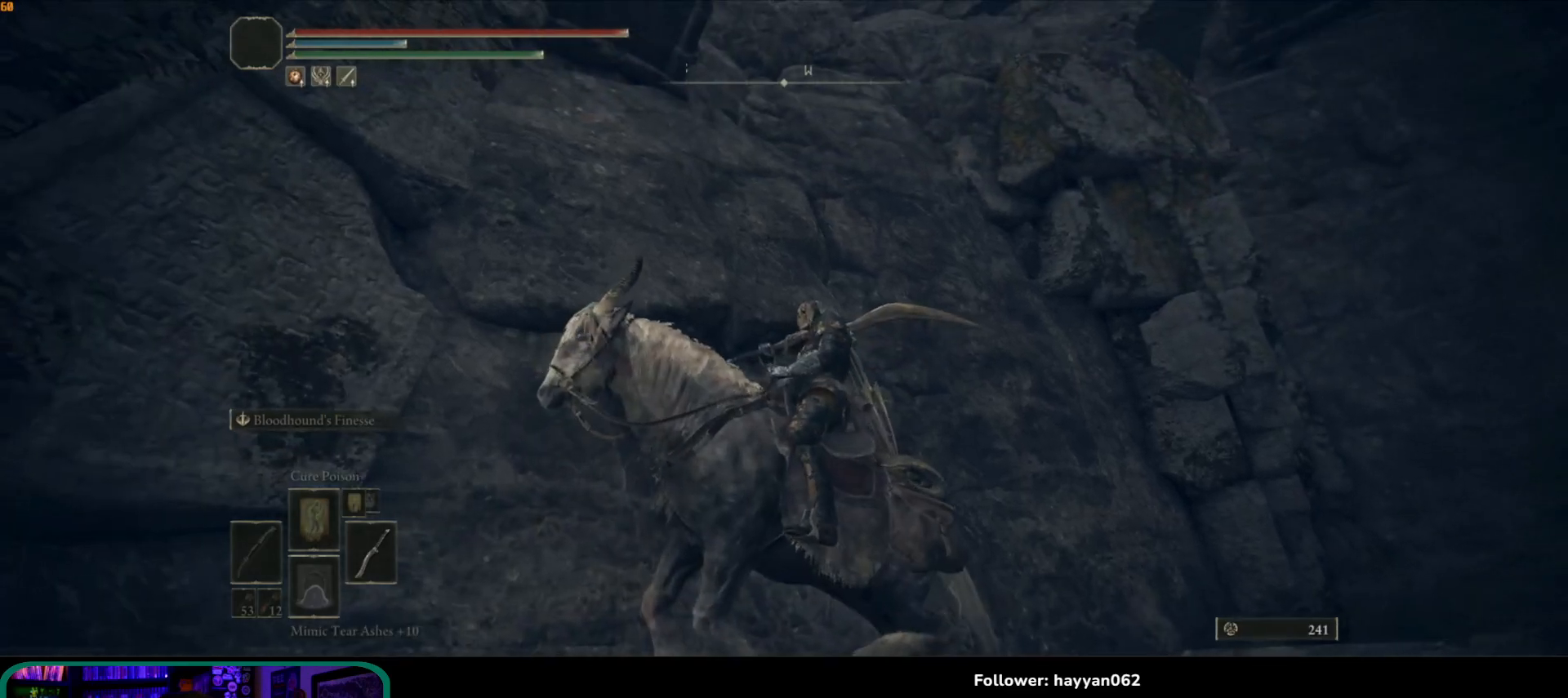
{"buttons": [], "left_stick": "center", "right_stick": "left", "events": [[133, "right_stick", "left"]]}
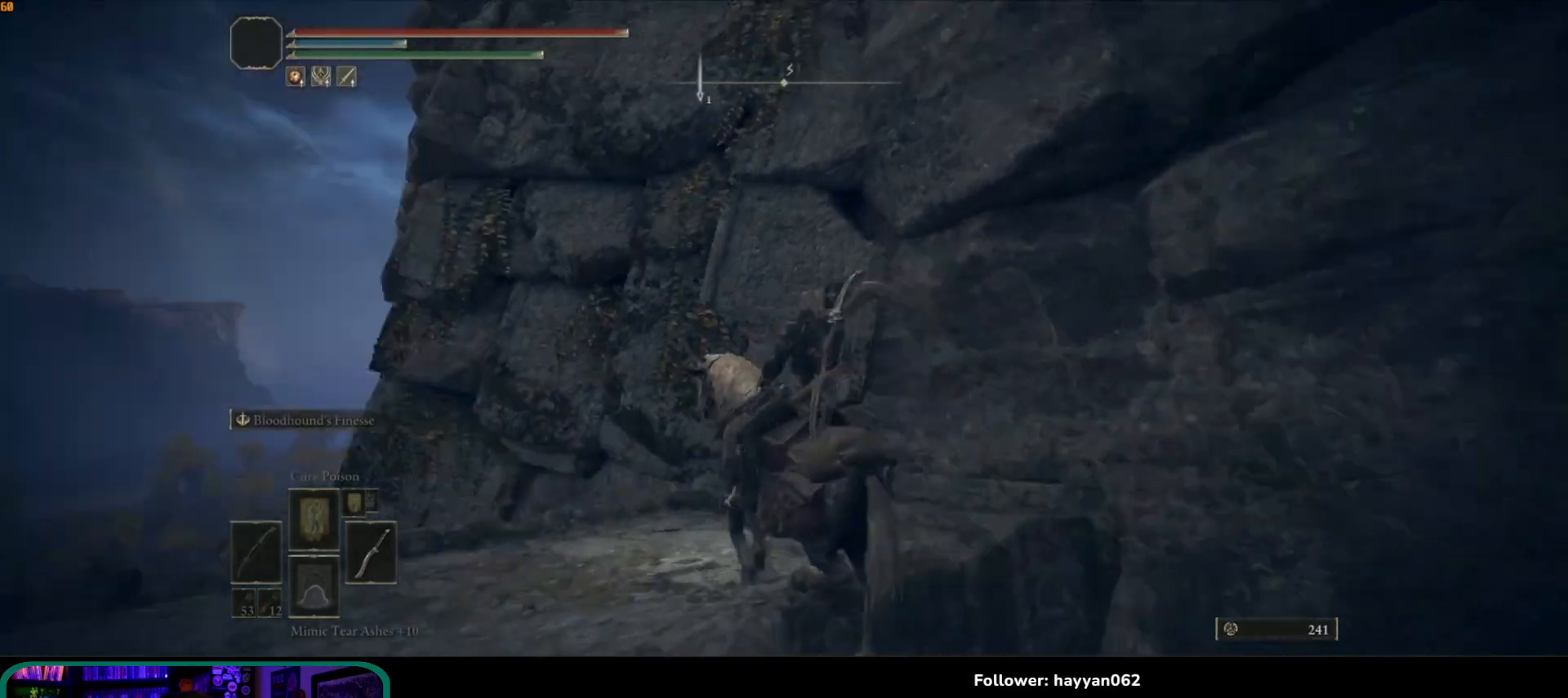
{"buttons": [], "left_stick": "up-left", "right_stick": "down-left", "events": [[17, "right_stick", "down-left"], [183, "left_stick", "up-left"]]}
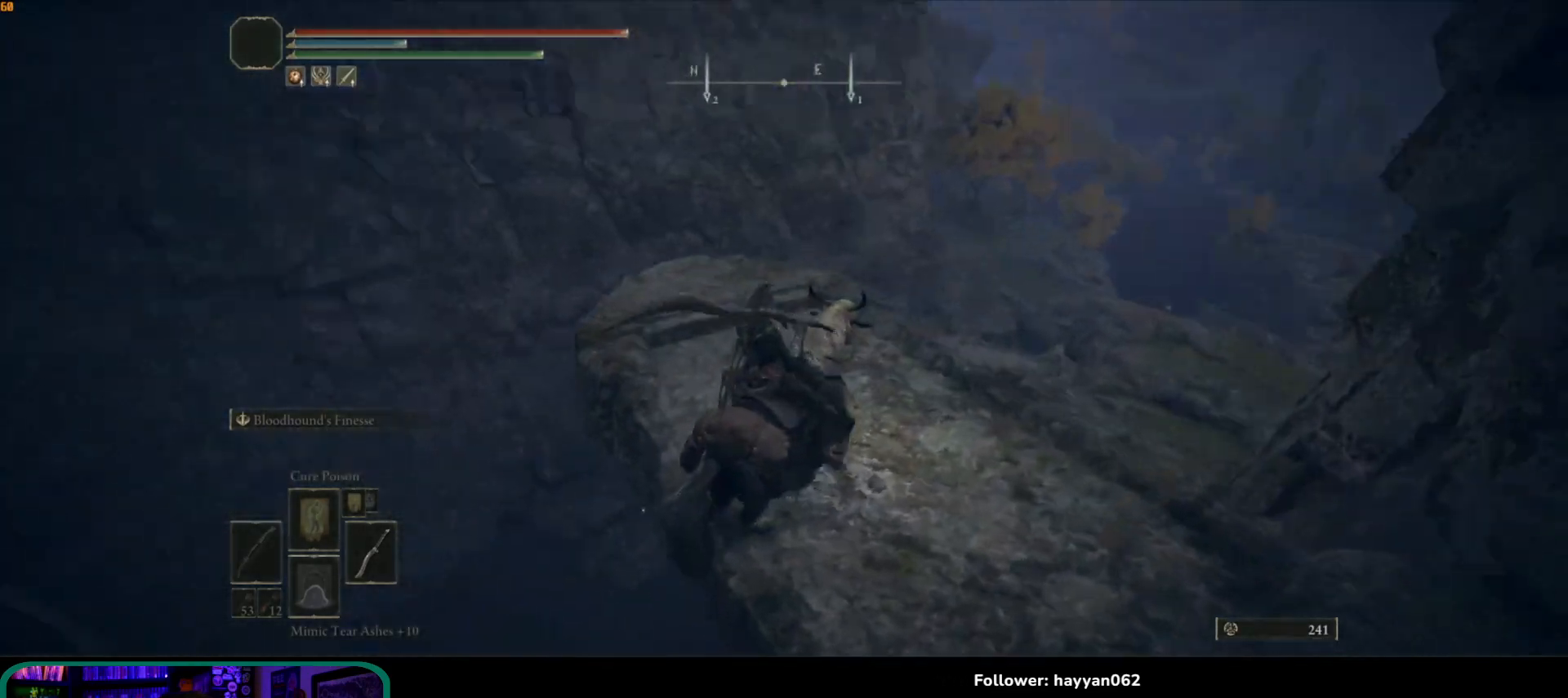
{"buttons": [], "left_stick": "up-right", "right_stick": "up-left", "events": [[100, "right_stick", "left"], [150, "left_stick", "up"], [250, "right_stick", "up-left"], [300, "left_stick", "up-right"]]}
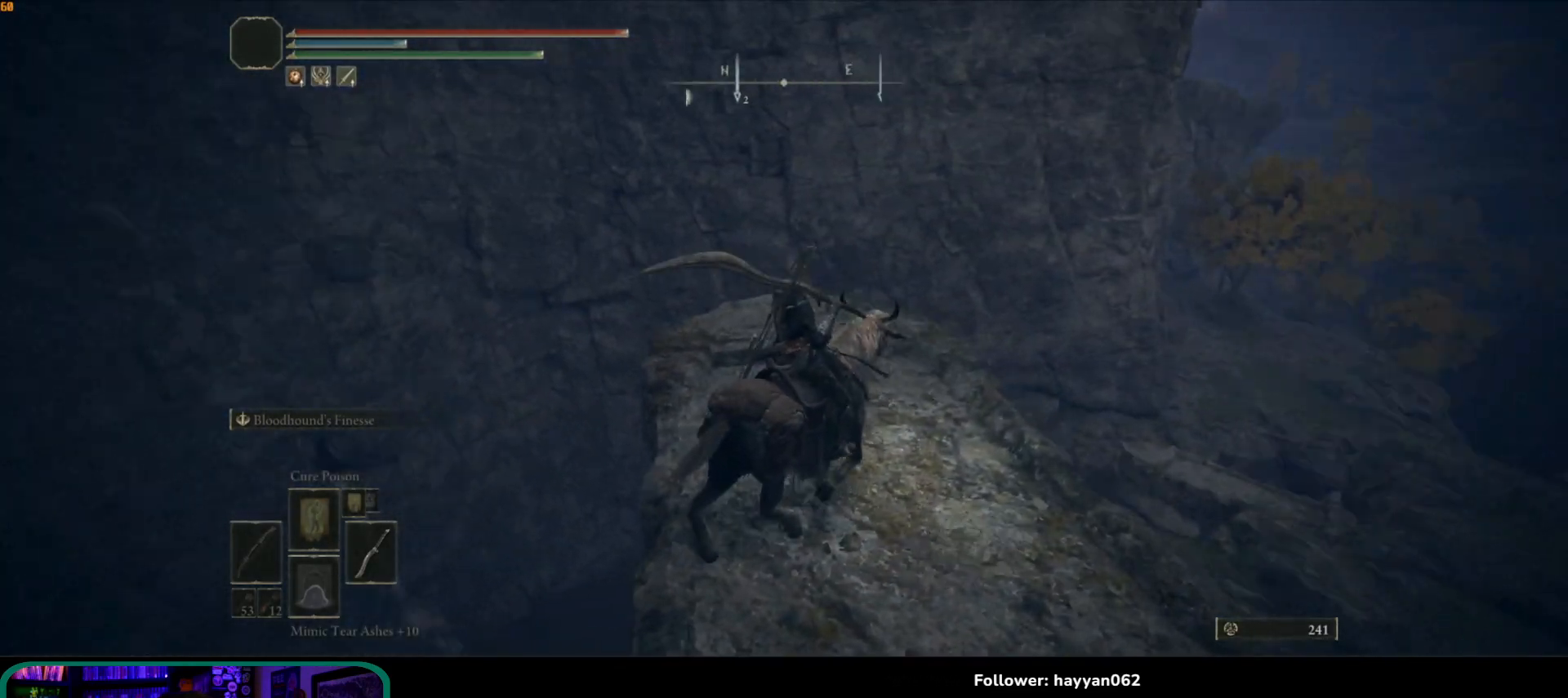
{"buttons": [], "left_stick": "center", "right_stick": "left", "events": [[33, "right_stick", "left"], [167, "left_stick", "up"], [450, "left_stick", "center"]]}